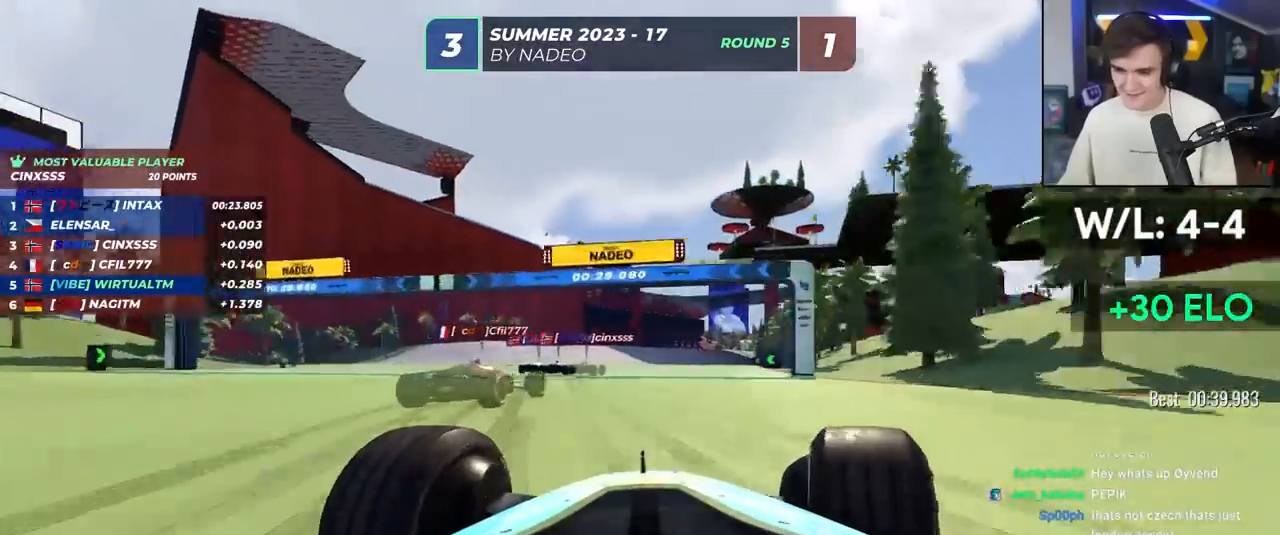
Gameplay with keyboard; each line is a JSON object with the keys held at the frame after it. "events" lists presses ("down") and releases ("up") of "brake", "down", "left", "right" and "up" between this image and that frame as [ms after this image, input, new state], when the widget could be followed in between. No other keys are recorded. Mouse input is not recorded. Key names are as the overlay labels them; some are game actions (e.g. jump) rather than physical keys.
{"keys": ["up"], "events": [[100, "right", "down"], [283, "right", "up"]]}
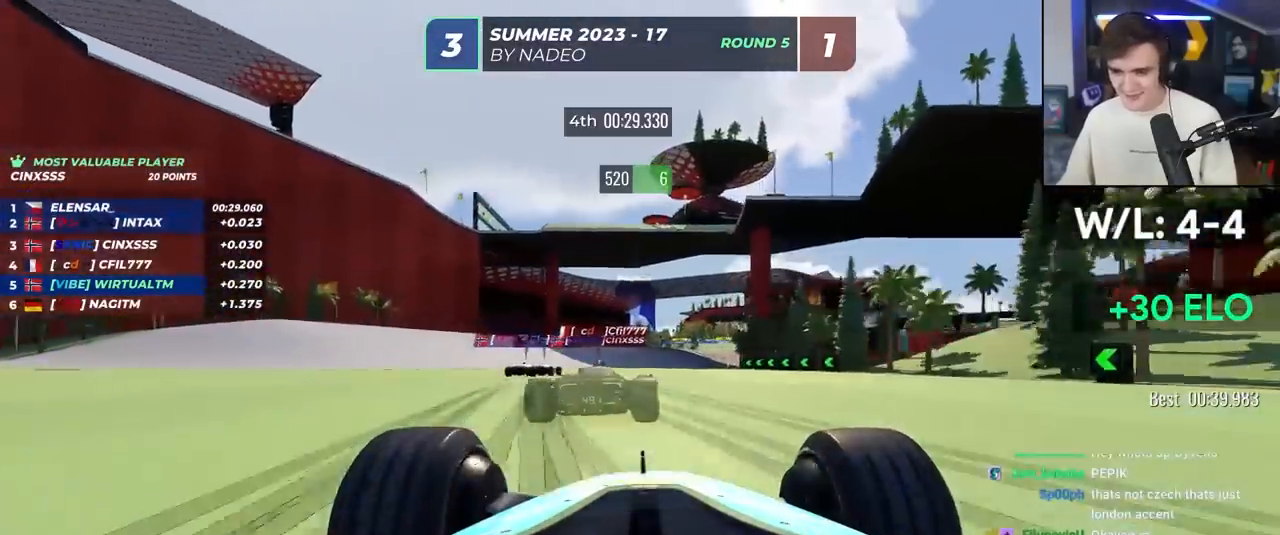
{"keys": ["up"], "events": [[17, "right", "down"], [167, "right", "up"]]}
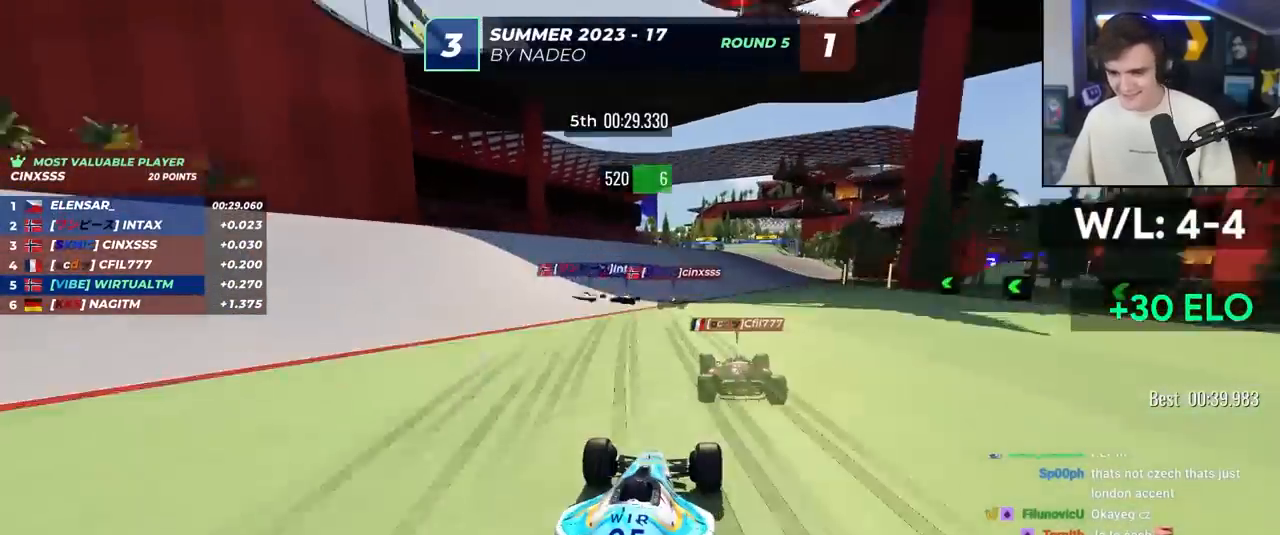
{"keys": ["left", "up"], "events": [[33, "right", "down"], [133, "right", "up"], [267, "right", "down"], [450, "right", "up"], [500, "left", "down"]]}
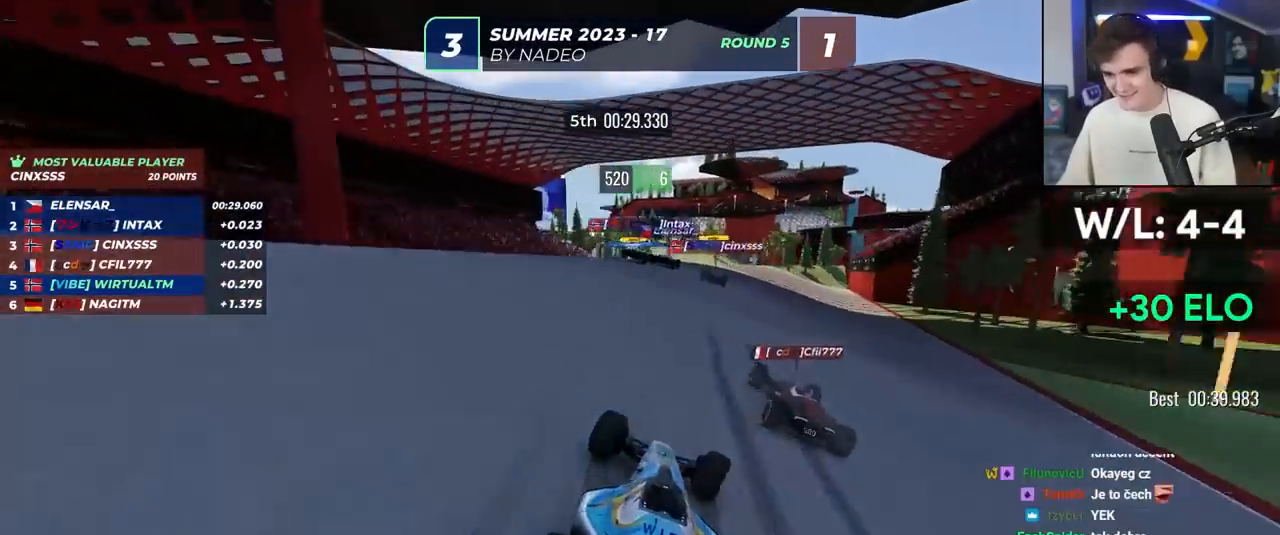
{"keys": ["right", "up"], "events": [[50, "left", "up"], [333, "right", "down"]]}
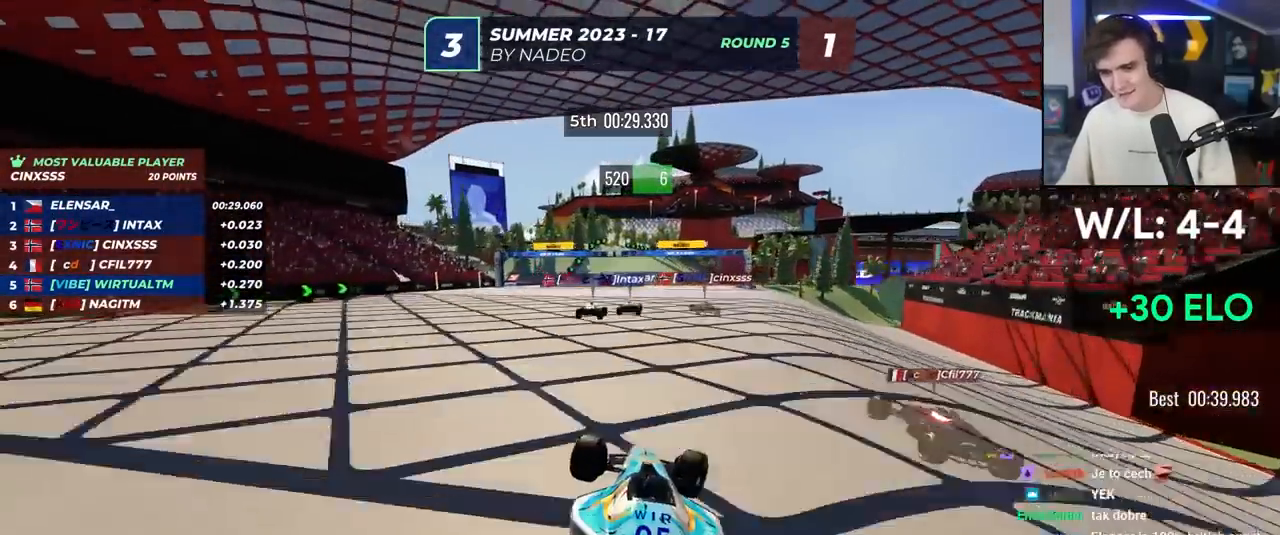
{"keys": ["up"], "events": [[483, "right", "up"]]}
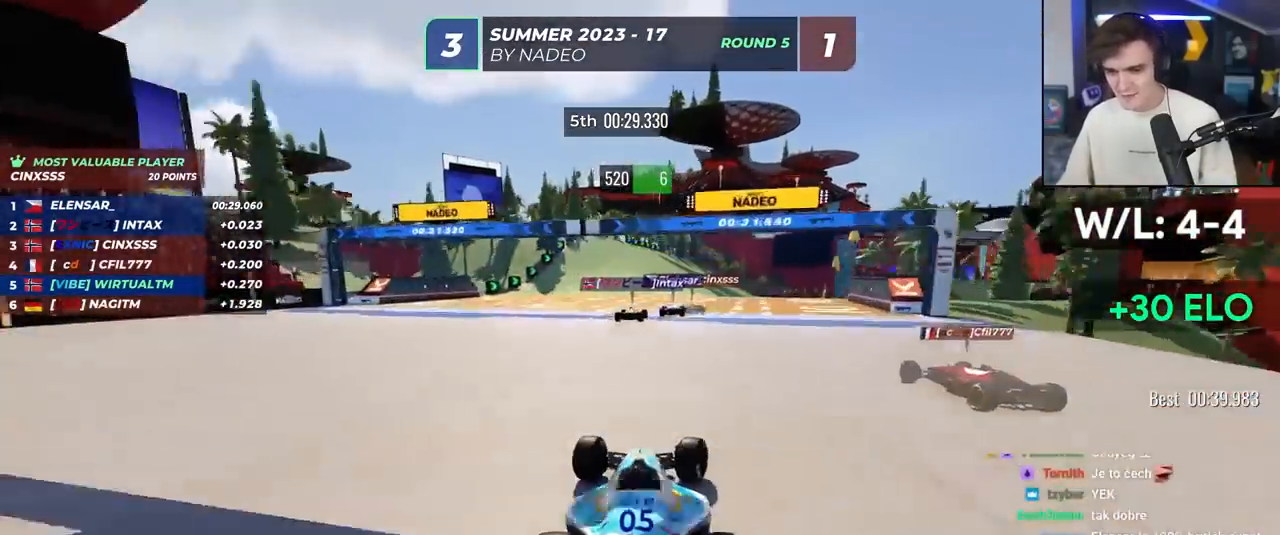
{"keys": ["right", "up"], "events": [[33, "right", "down"], [217, "right", "up"], [317, "right", "down"]]}
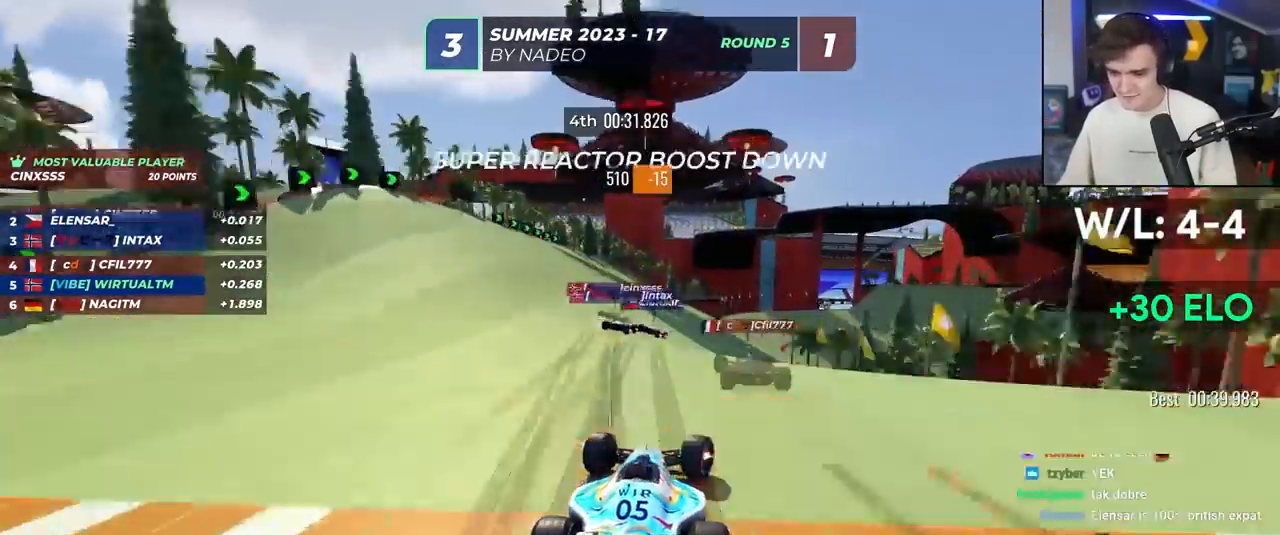
{"keys": ["up"], "events": [[383, "right", "up"]]}
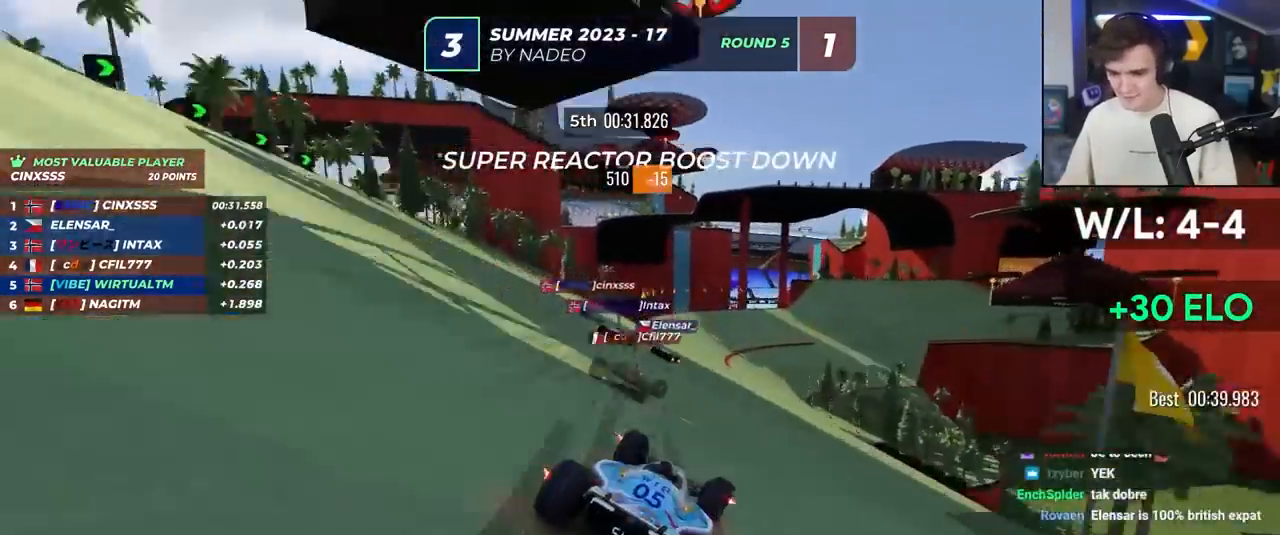
{"keys": ["right", "up"], "events": [[17, "right", "down"], [250, "right", "up"], [433, "right", "down"]]}
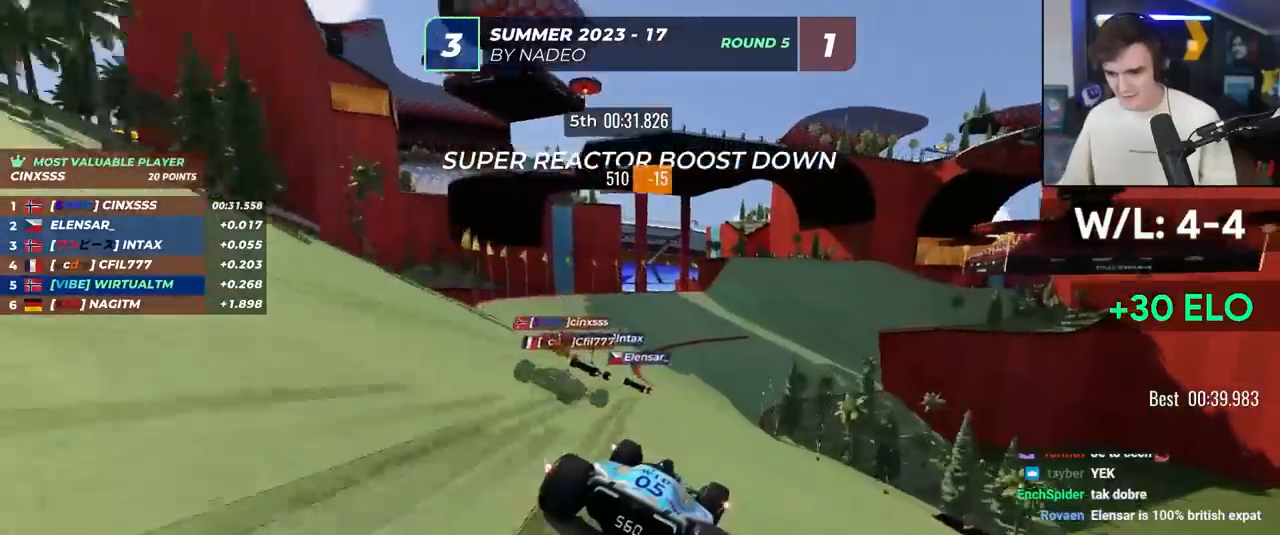
{"keys": ["right", "up"], "events": [[83, "right", "up"], [217, "right", "down"]]}
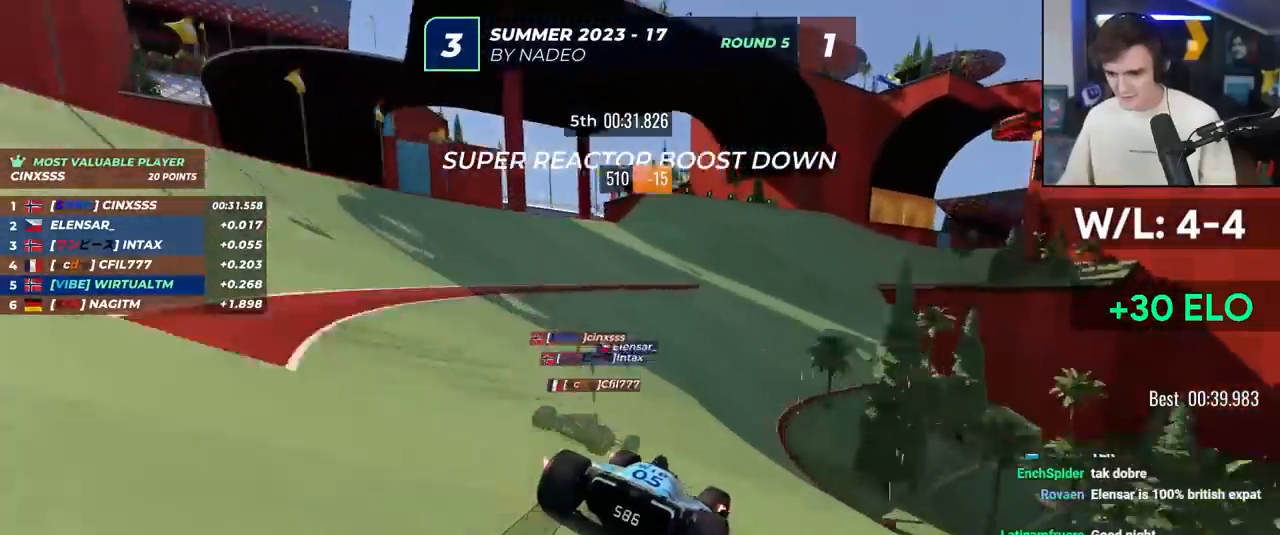
{"keys": ["up"], "events": [[333, "right", "up"]]}
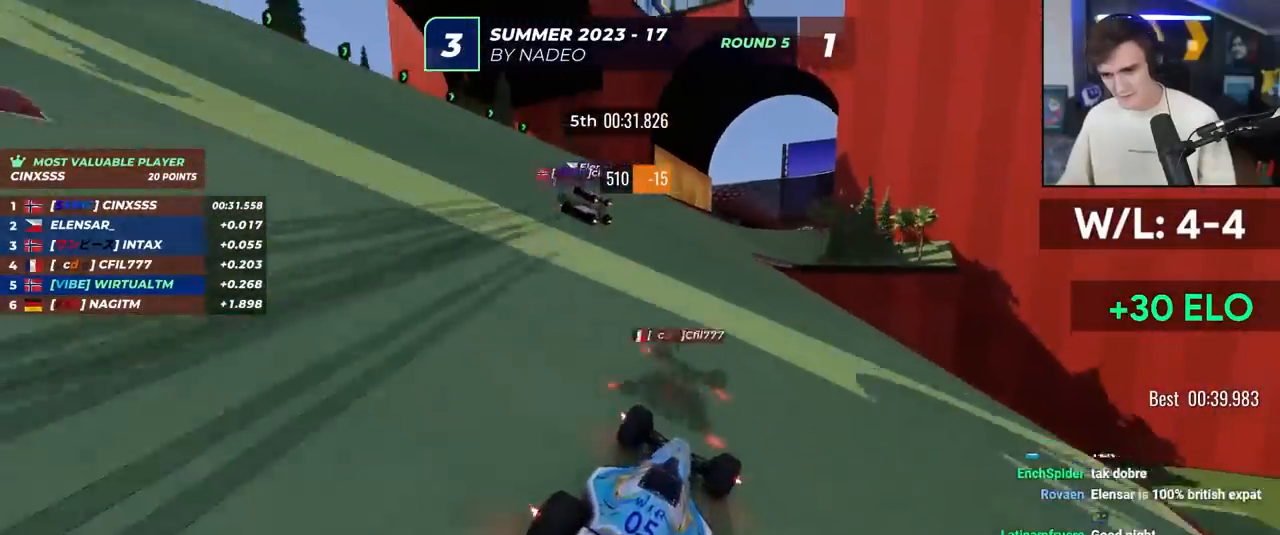
{"keys": ["up"], "events": [[200, "right", "down"], [483, "right", "up"]]}
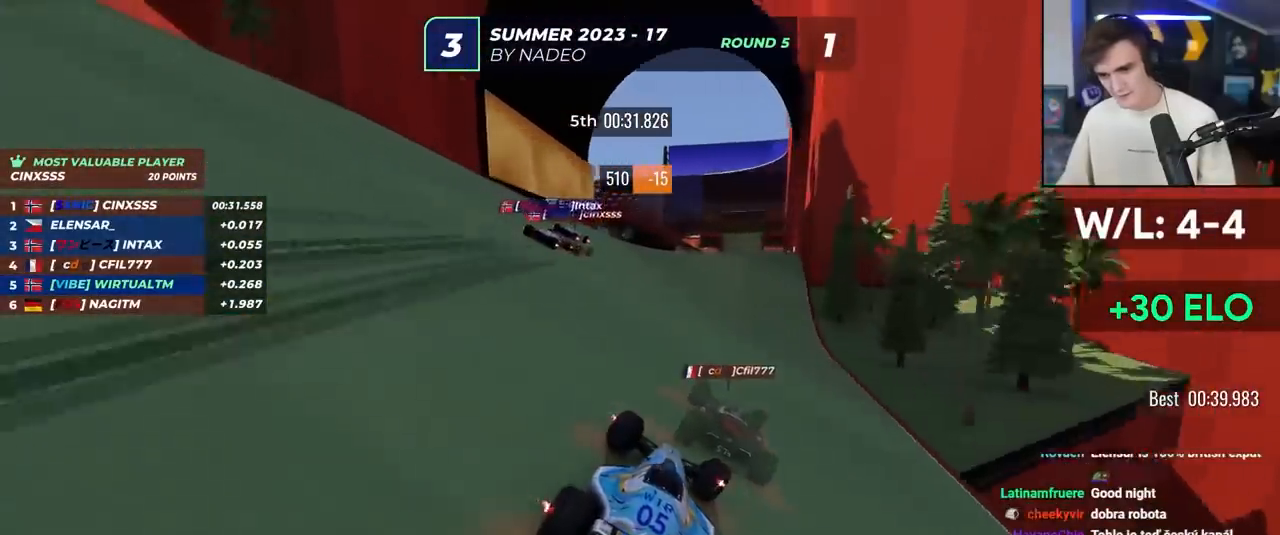
{"keys": ["up"], "events": [[83, "left", "down"], [450, "left", "up"]]}
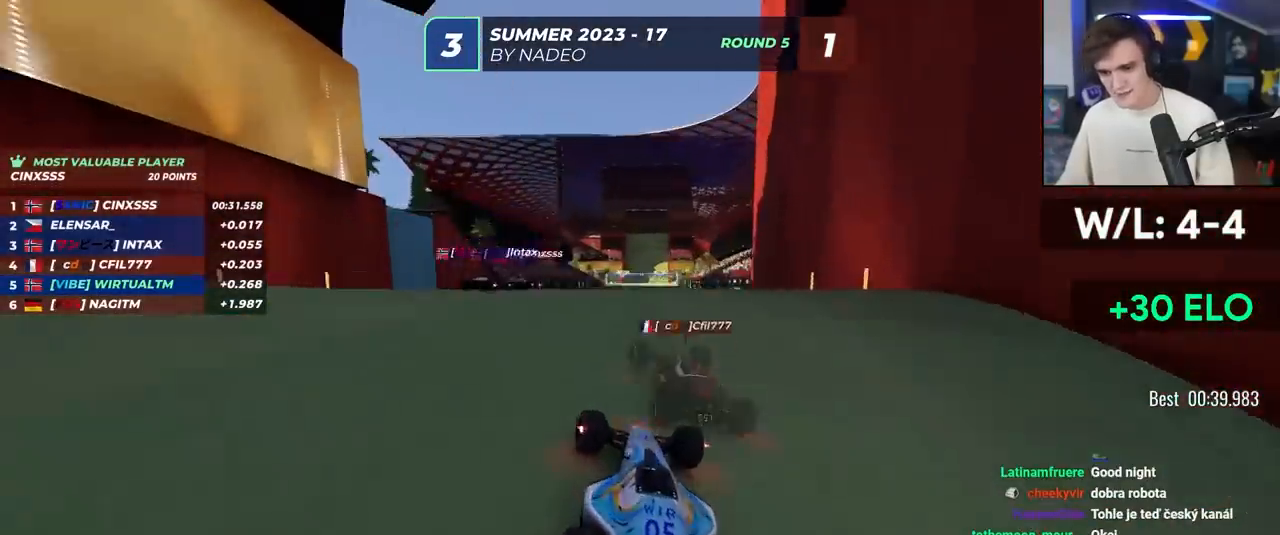
{"keys": ["up"], "events": []}
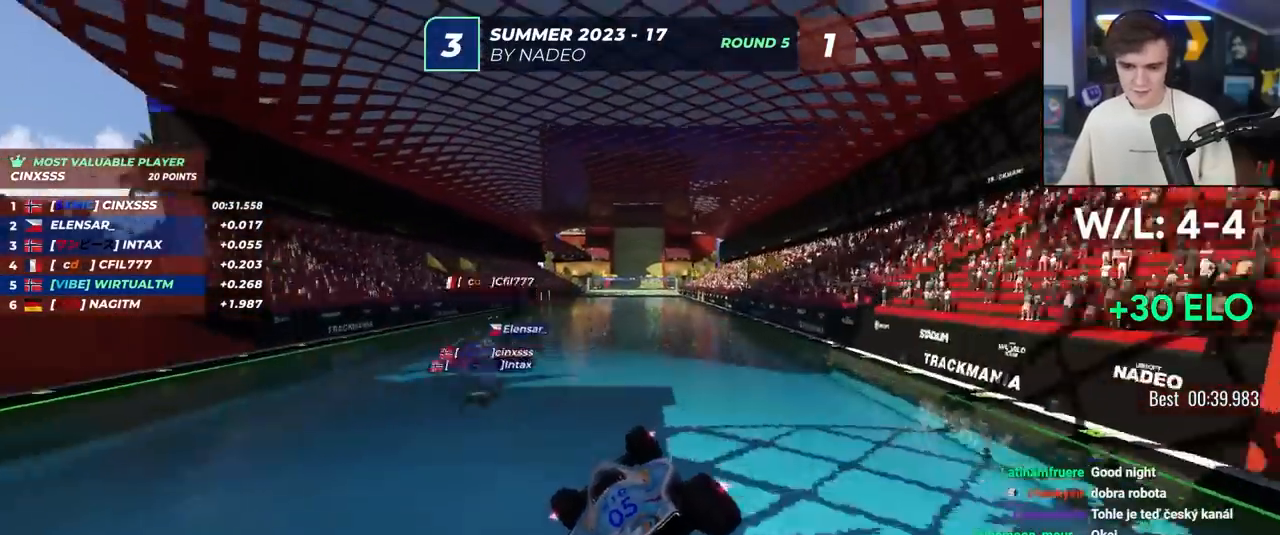
{"keys": ["right", "up"], "events": [[483, "right", "down"]]}
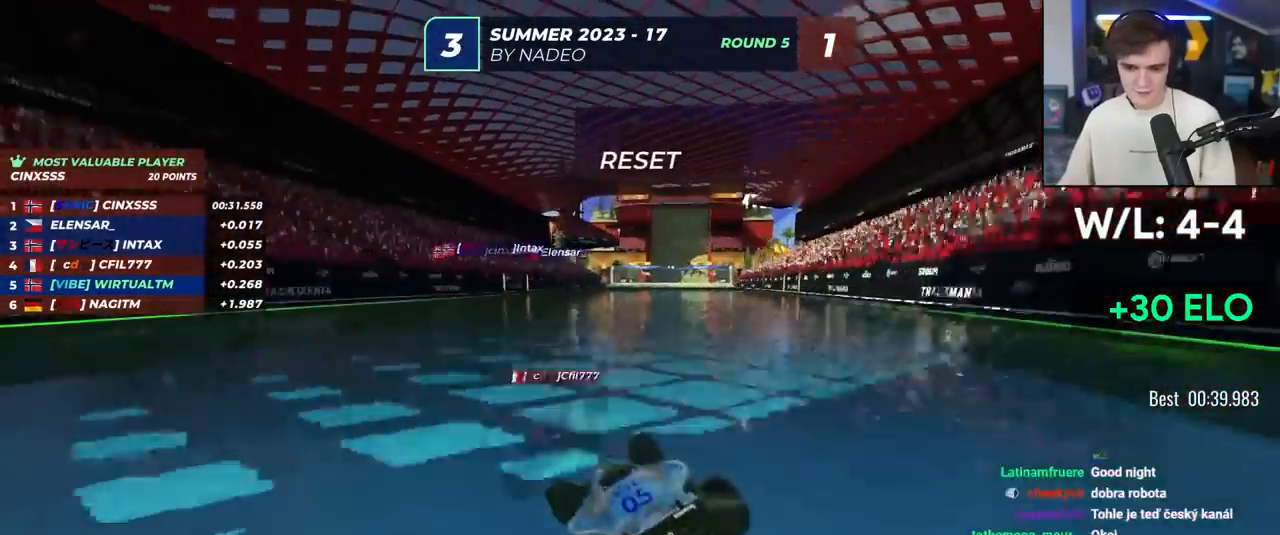
{"keys": ["right", "up"], "events": []}
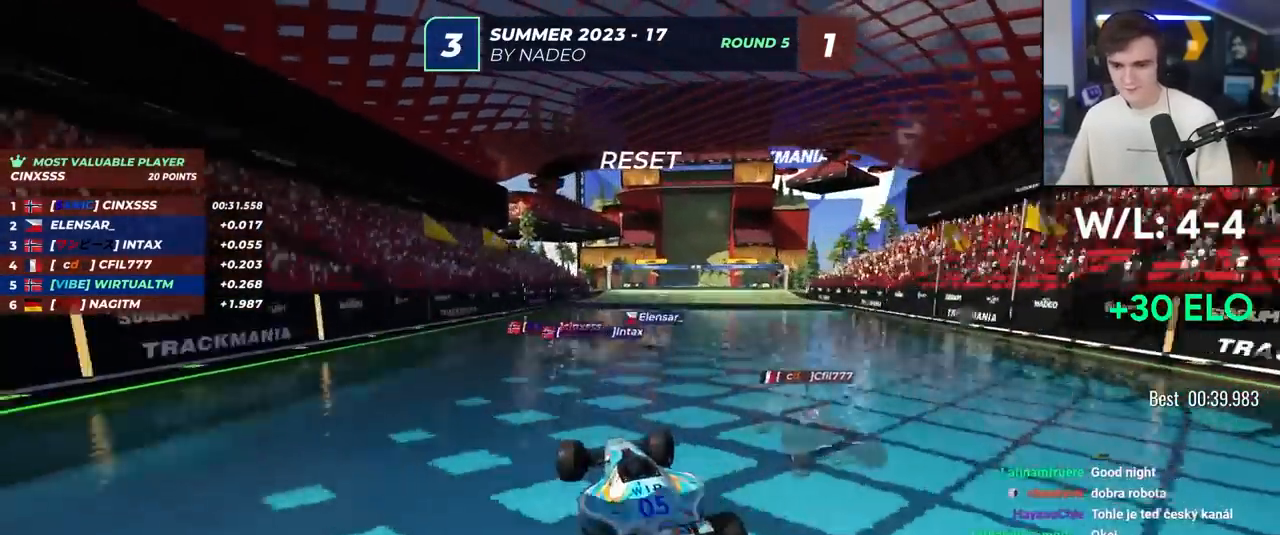
{"keys": ["right", "up"], "events": [[283, "right", "up"], [333, "right", "down"]]}
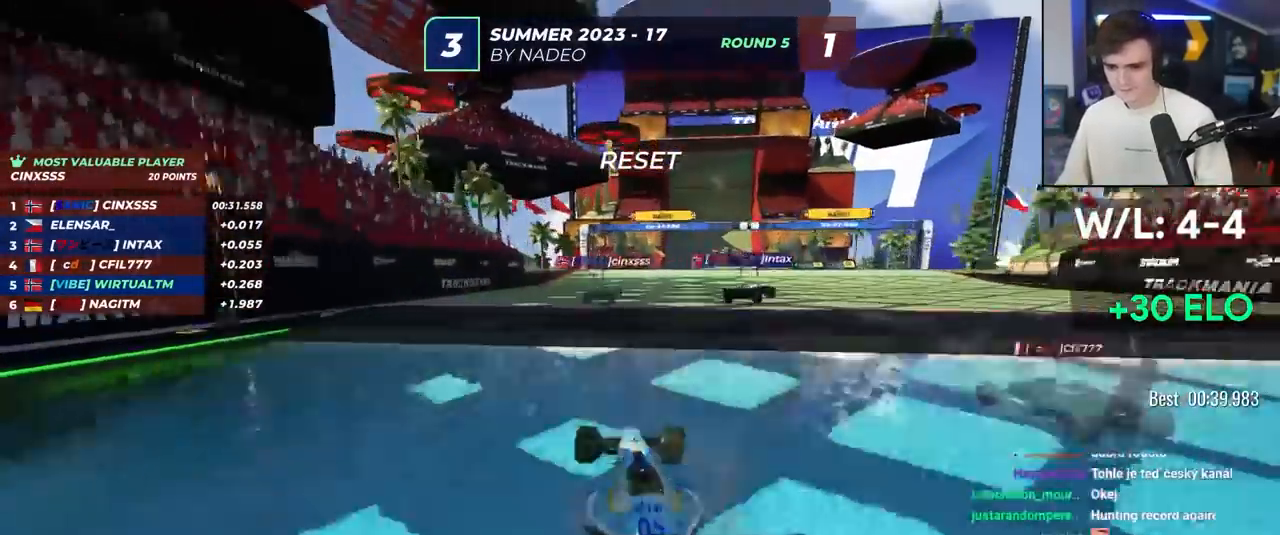
{"keys": ["right", "up"], "events": [[300, "right", "up"], [400, "right", "down"]]}
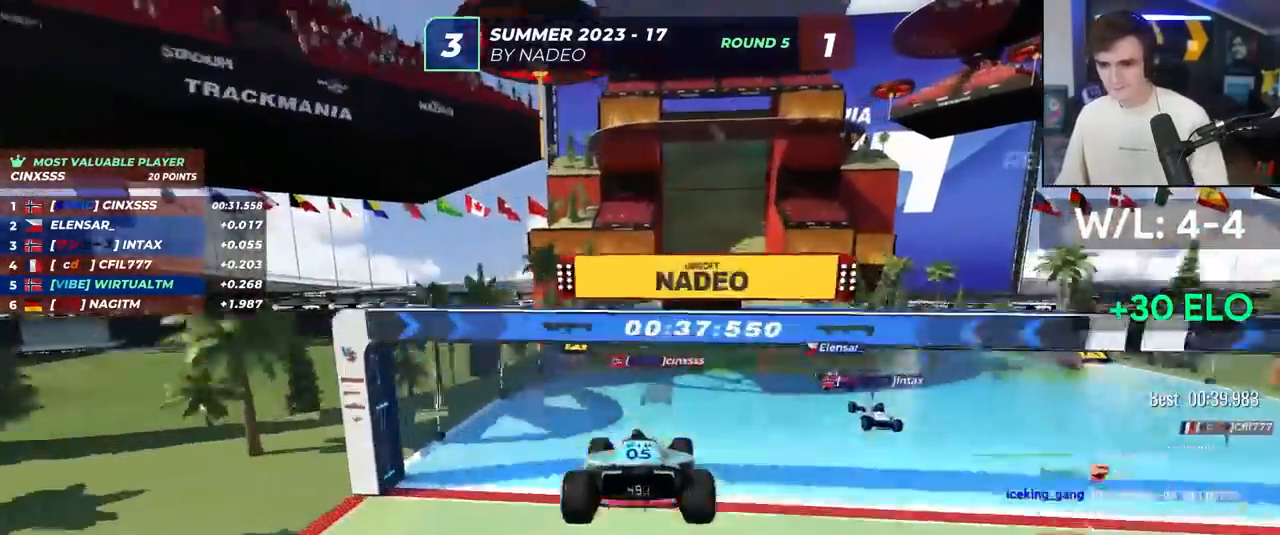
{"keys": ["up"], "events": [[367, "right", "up"]]}
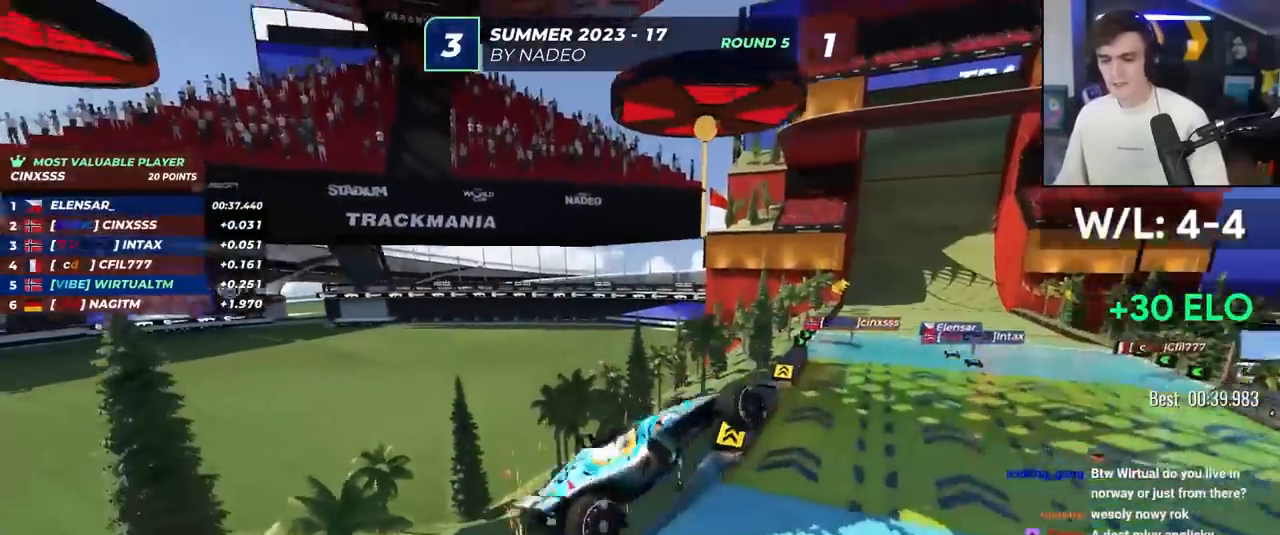
{"keys": ["up"], "events": [[100, "left", "down"], [183, "left", "up"]]}
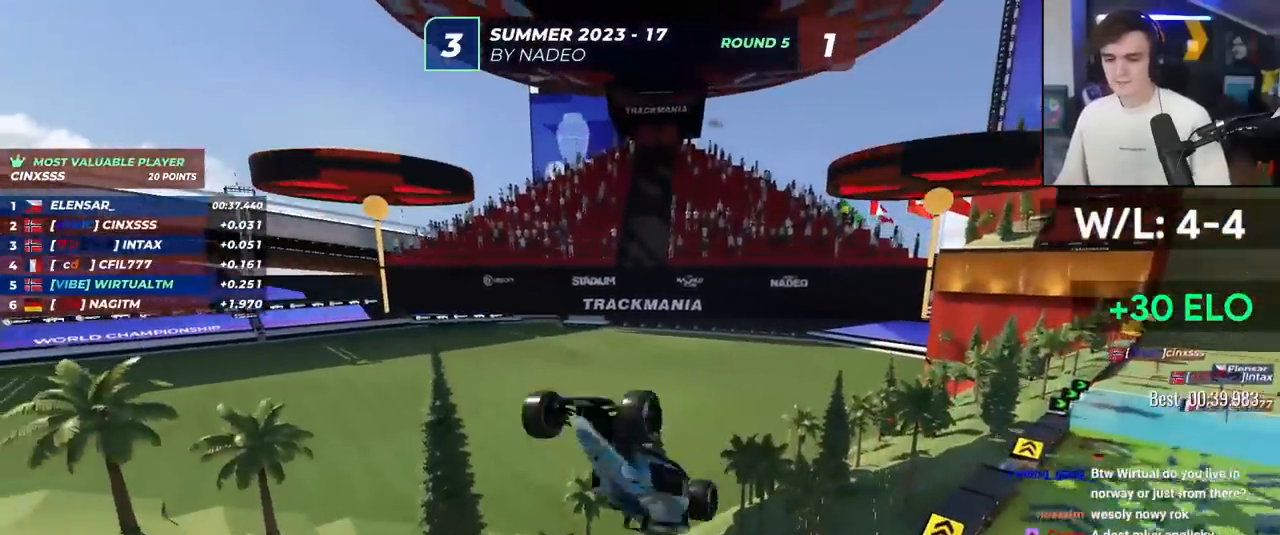
{"keys": ["left"], "events": [[17, "up", "up"], [433, "left", "down"]]}
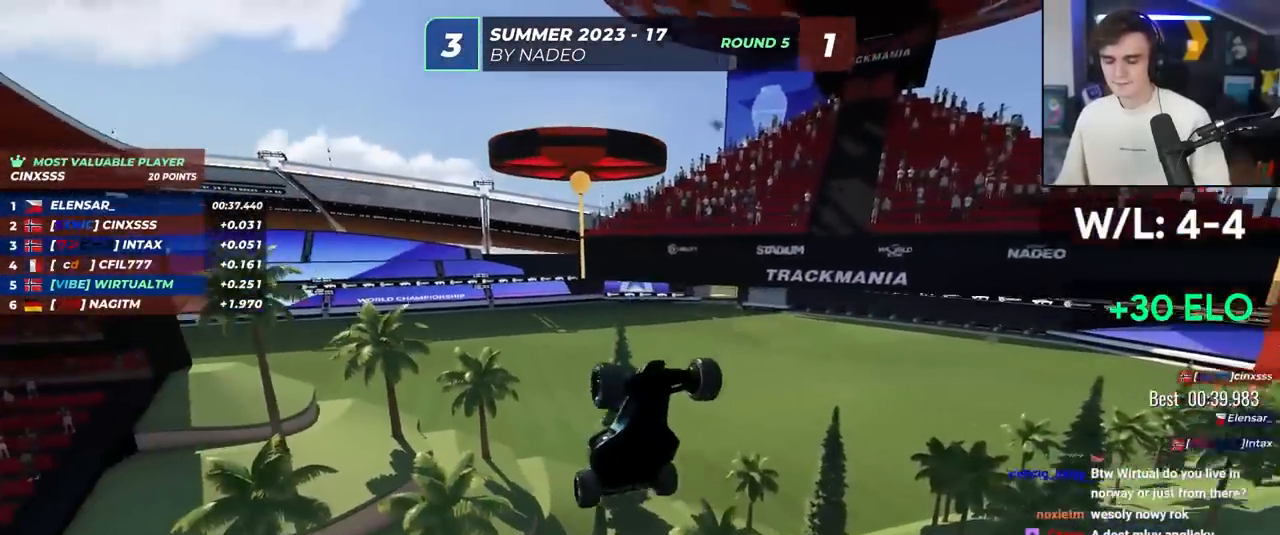
{"keys": ["left"], "events": []}
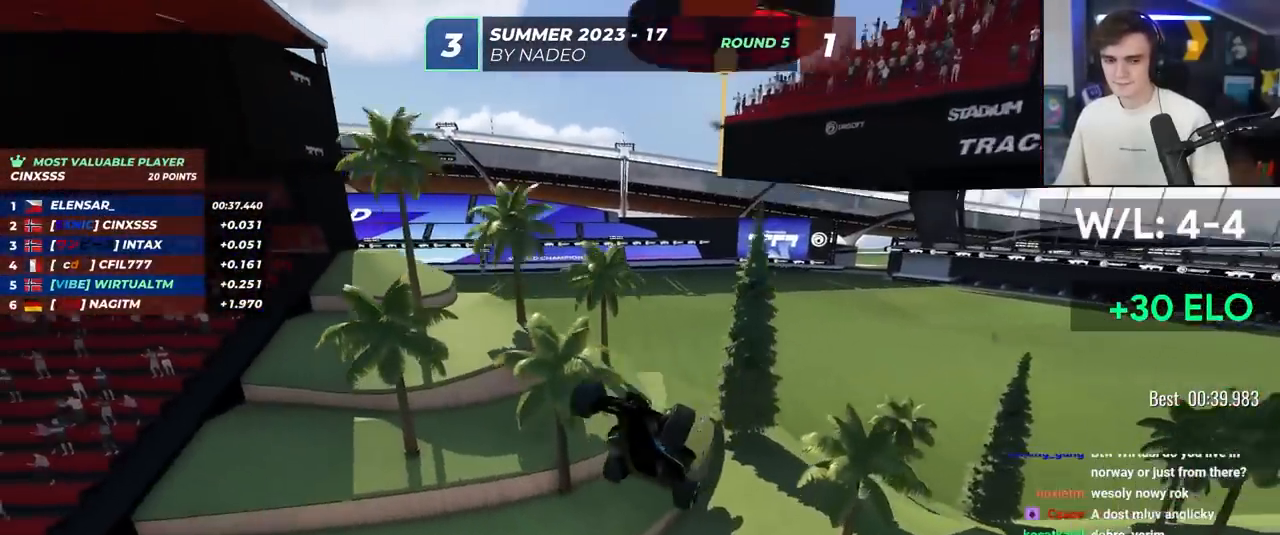
{"keys": ["down", "left", "up"], "events": [[350, "up", "down"], [383, "down", "down"]]}
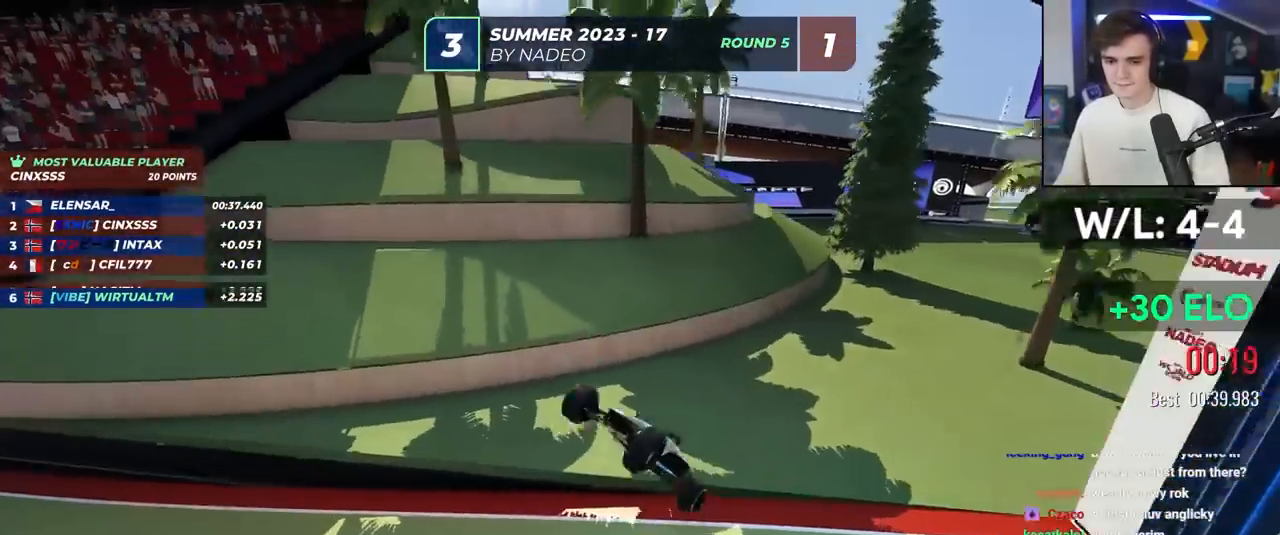
{"keys": ["down", "left", "up"], "events": []}
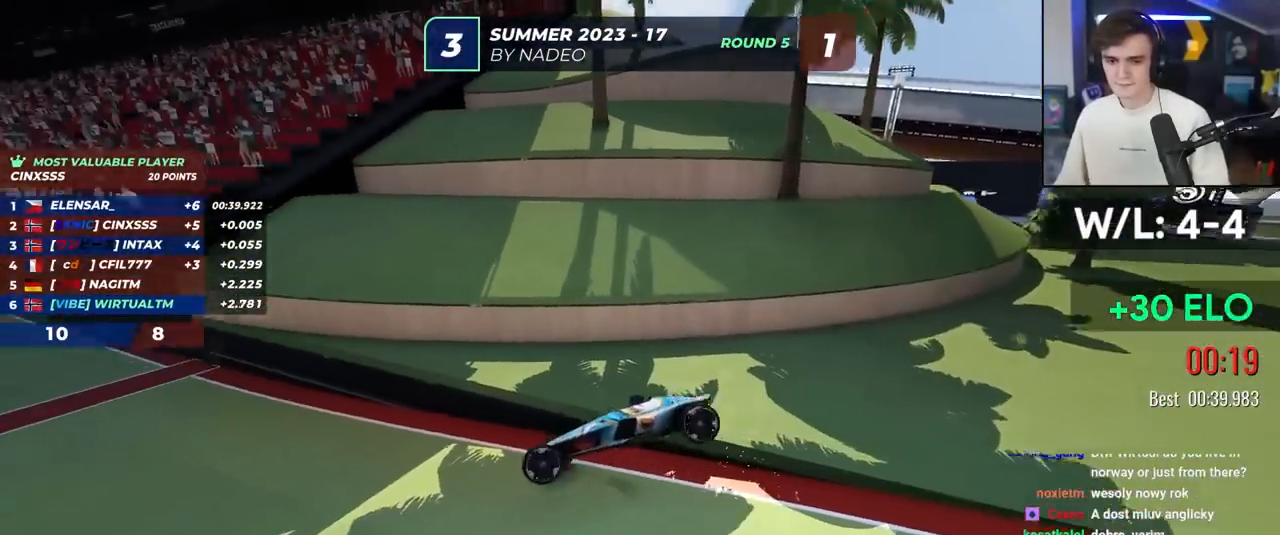
{"keys": ["left", "up"], "events": [[167, "down", "up"]]}
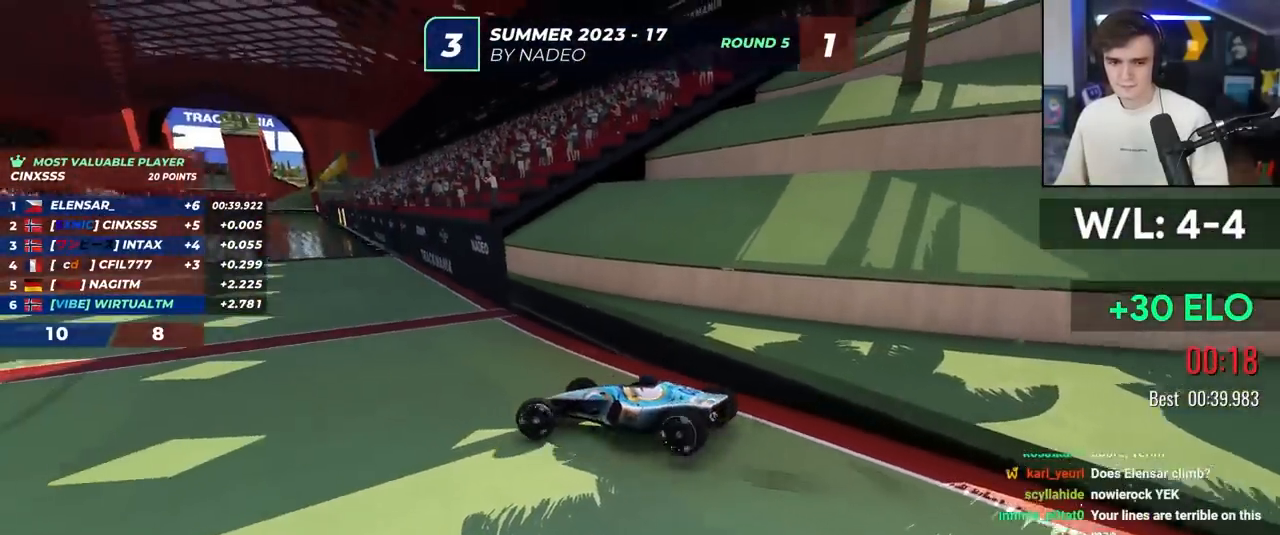
{"keys": ["down", "left", "up"], "events": [[233, "down", "down"]]}
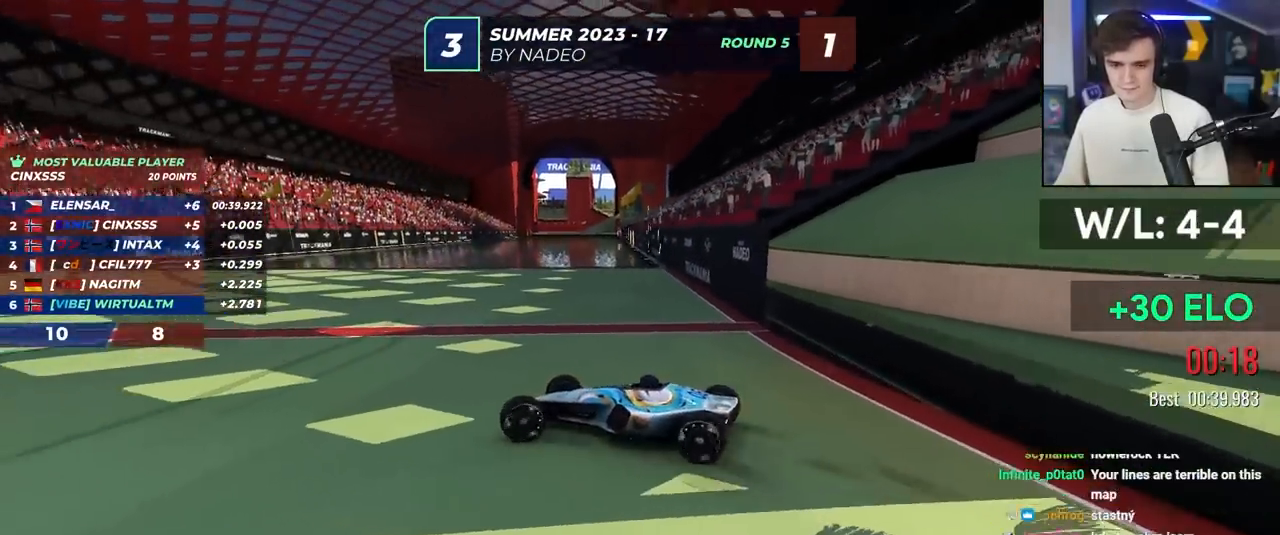
{"keys": ["left", "up"], "events": [[67, "down", "up"]]}
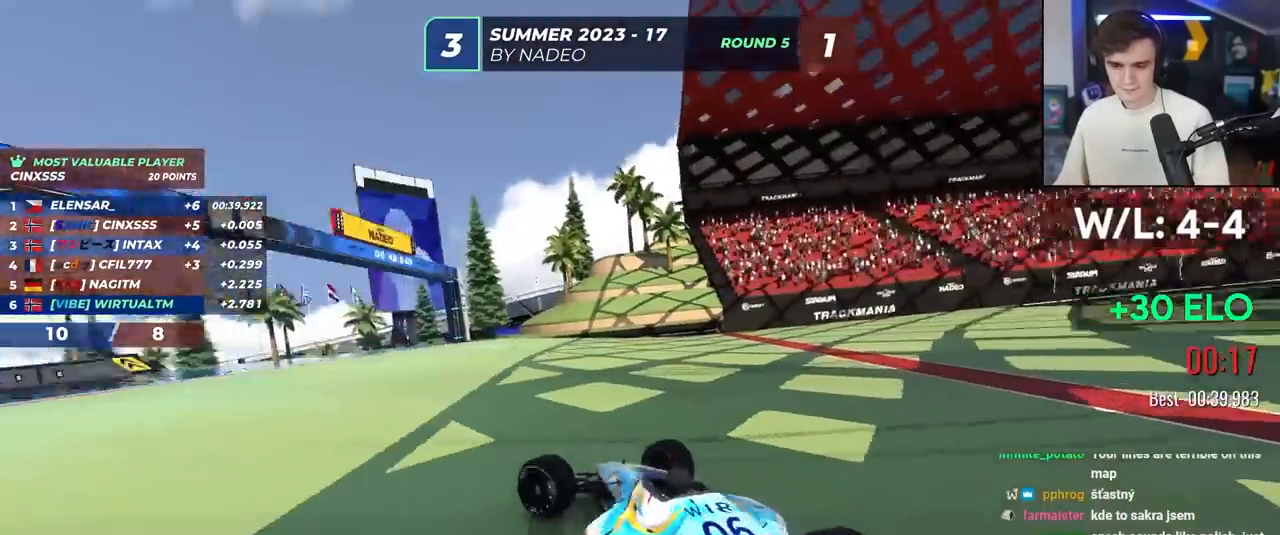
{"keys": ["up"], "events": [[217, "left", "up"]]}
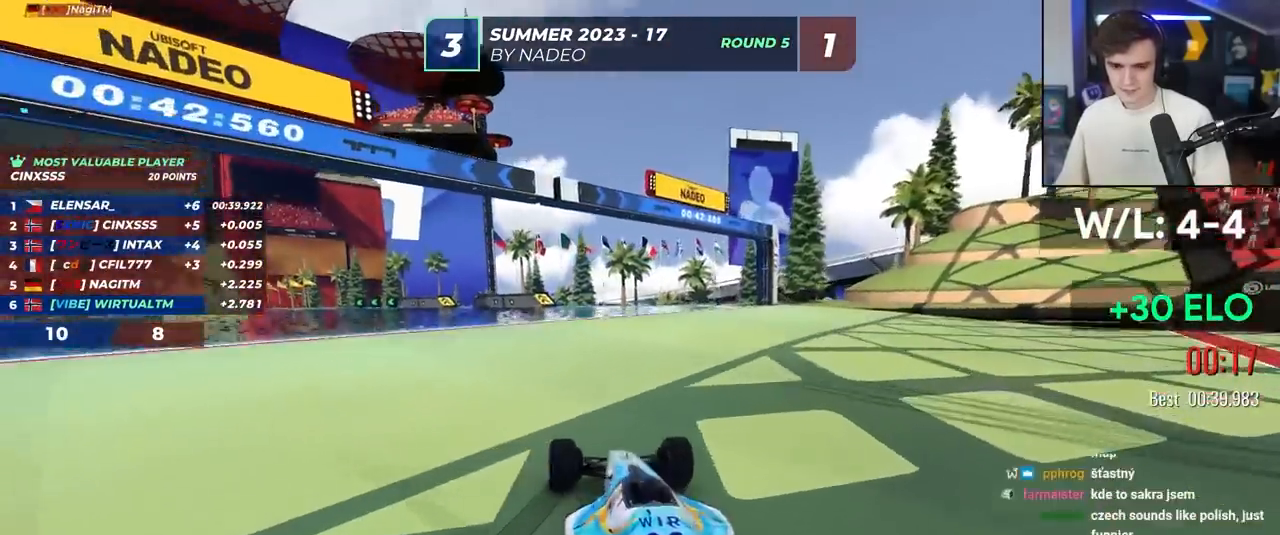
{"keys": ["up"], "events": [[283, "left", "down"], [383, "left", "up"]]}
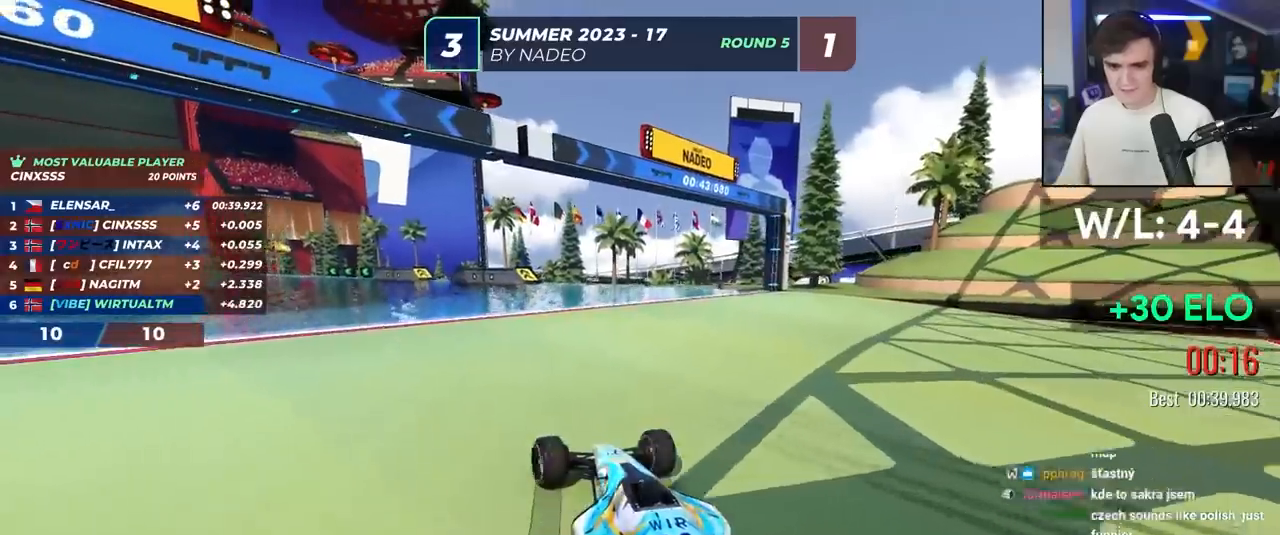
{"keys": ["up"], "events": [[117, "left", "down"], [350, "left", "up"]]}
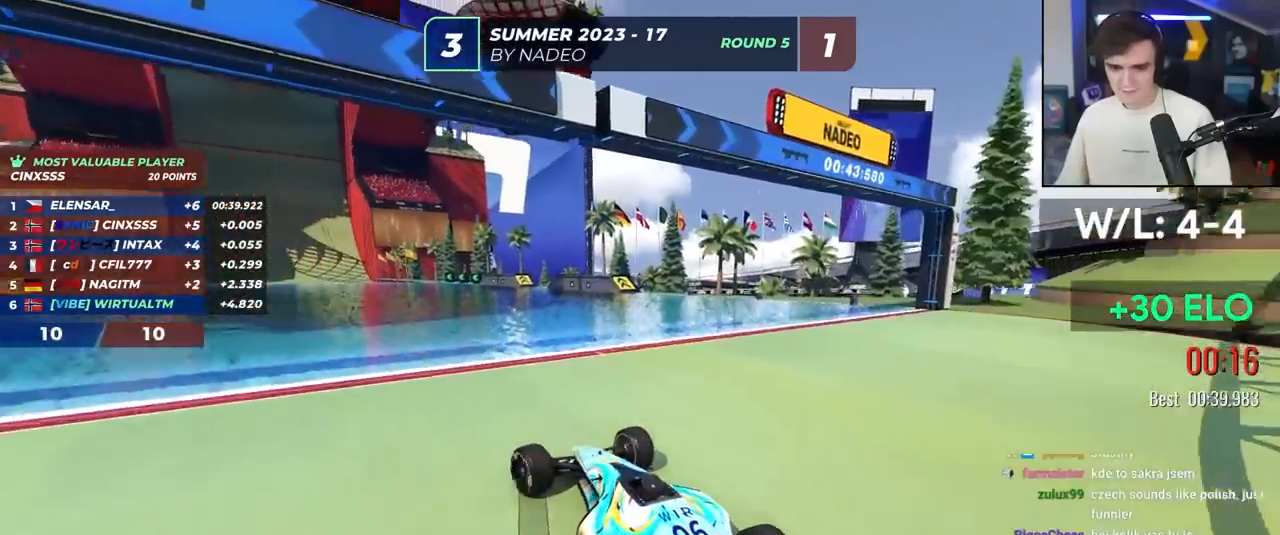
{"keys": ["up"], "events": [[33, "right", "down"], [83, "right", "up"]]}